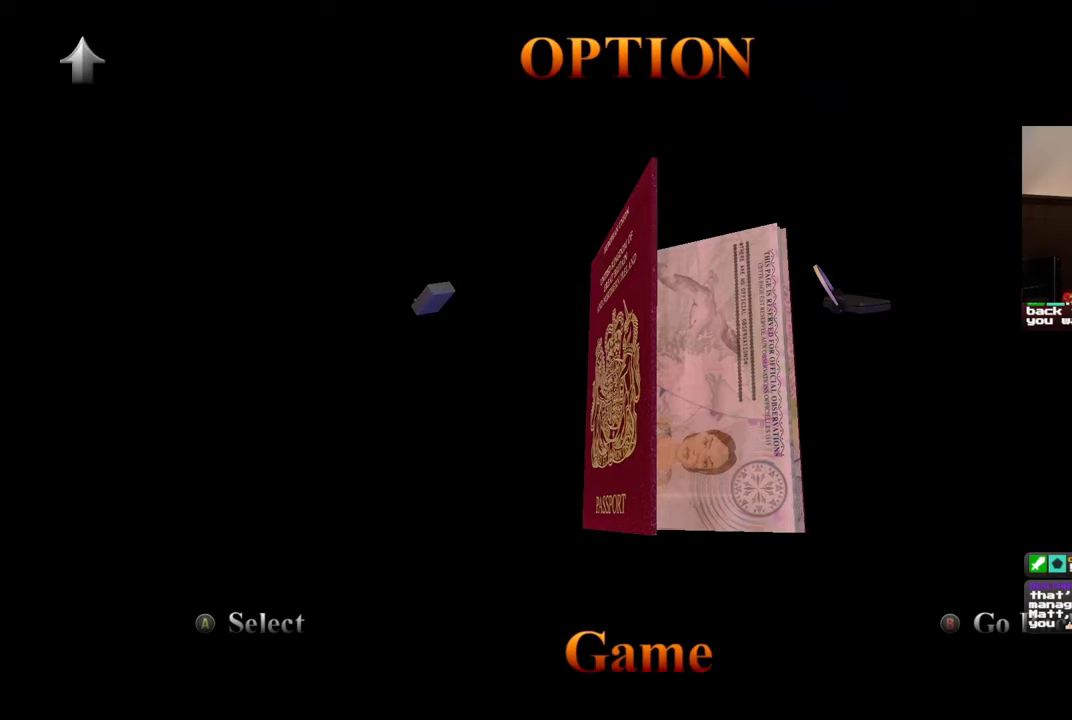
Gameplay with a controller (PlayStation layout); each line is a JSON object with the inputs held at the frame after it (dt_ms = milliseconds from this image to that frame). "events" lists button and stick changes between this image and that frame as [ms after this image, input, new state], when the widget could be followed in between. Not read: DPAD_RIGHT L2 R2.
{"dt_ms": 500, "buttons": [], "left_stick": "center", "right_stick": "center", "events": []}
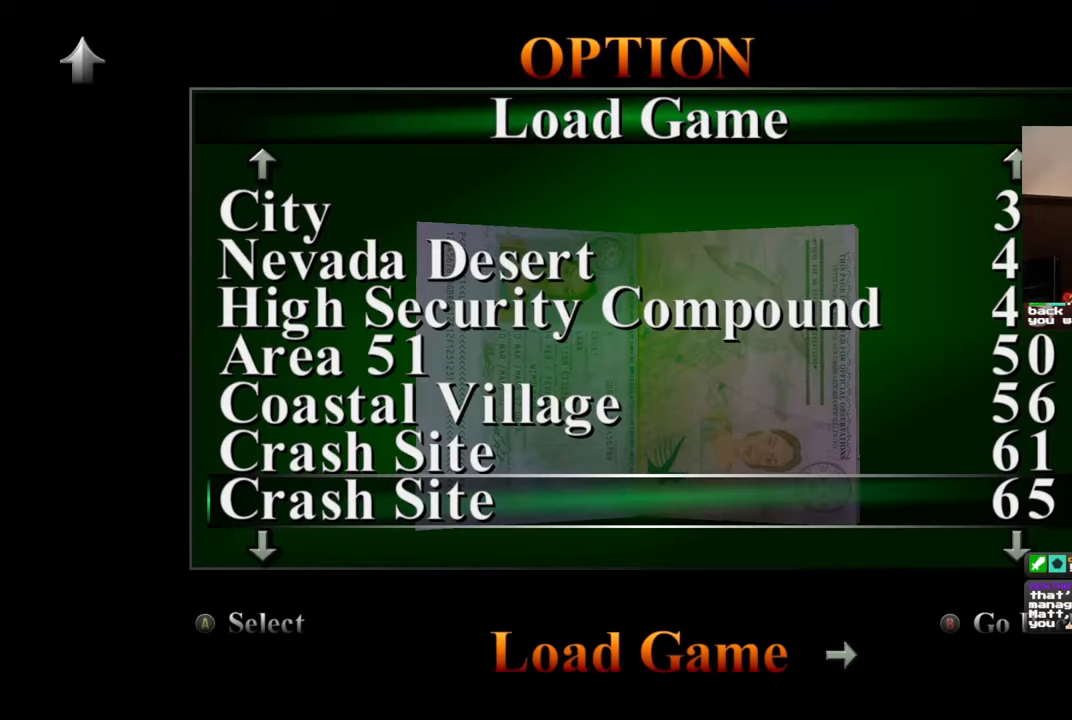
{"dt_ms": 500, "buttons": [], "left_stick": "center", "right_stick": "center", "events": []}
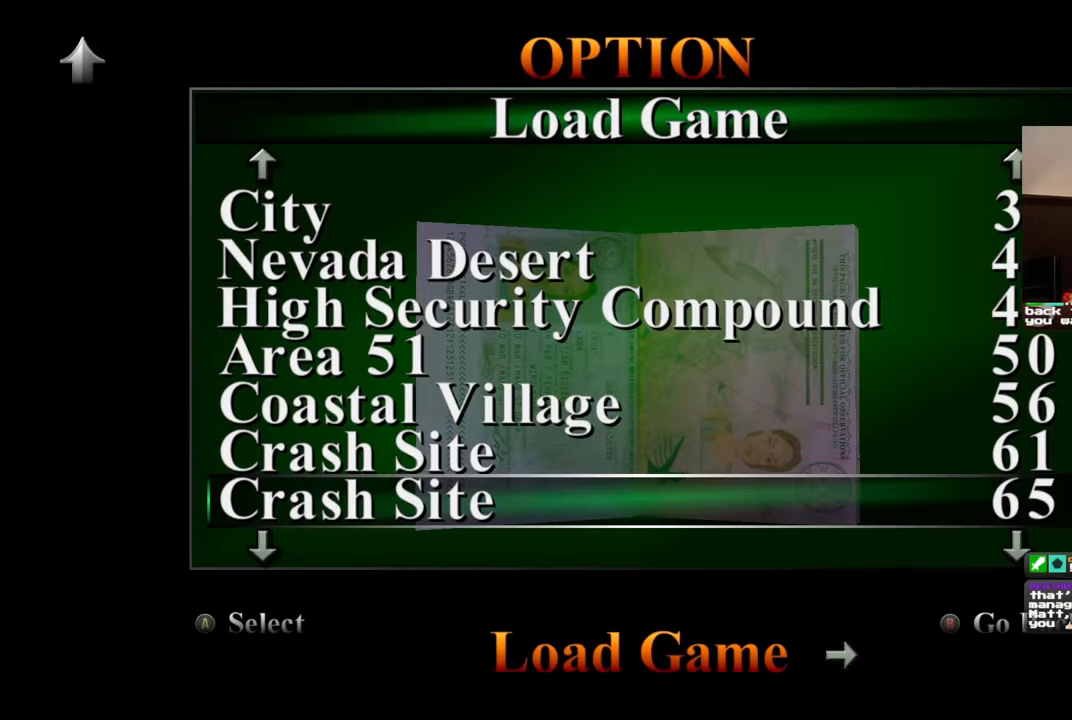
{"dt_ms": 500, "buttons": [], "left_stick": "center", "right_stick": "center", "events": []}
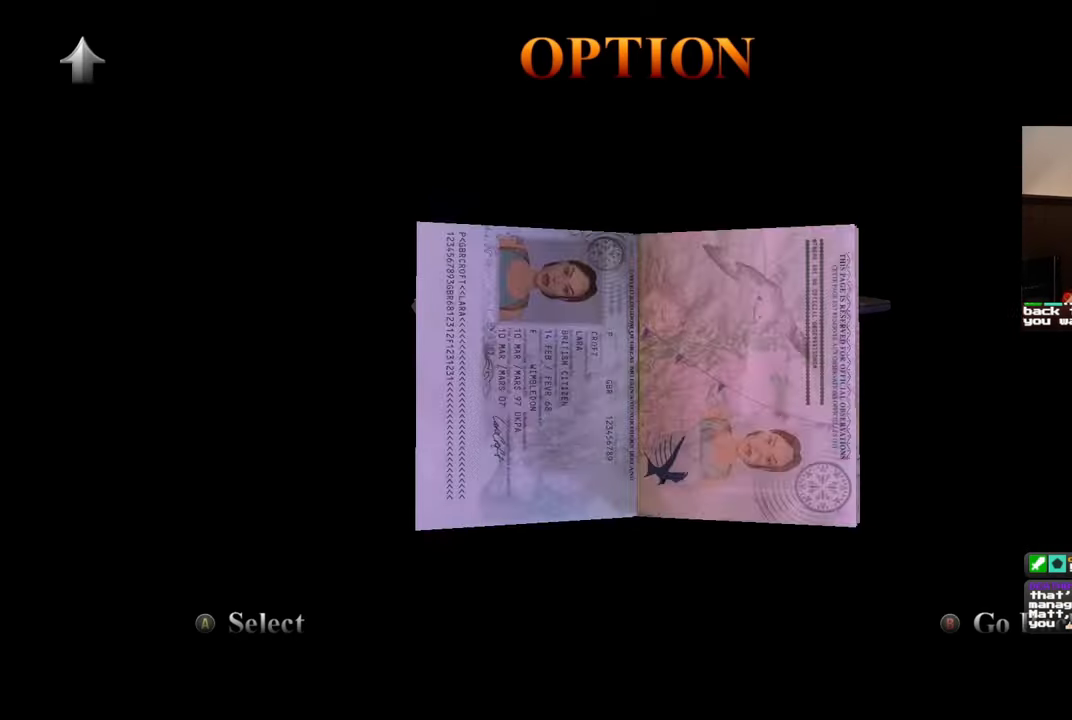
{"dt_ms": 500, "buttons": ["CROSS"], "left_stick": "center", "right_stick": "center", "events": [[483, "CROSS", "down"]]}
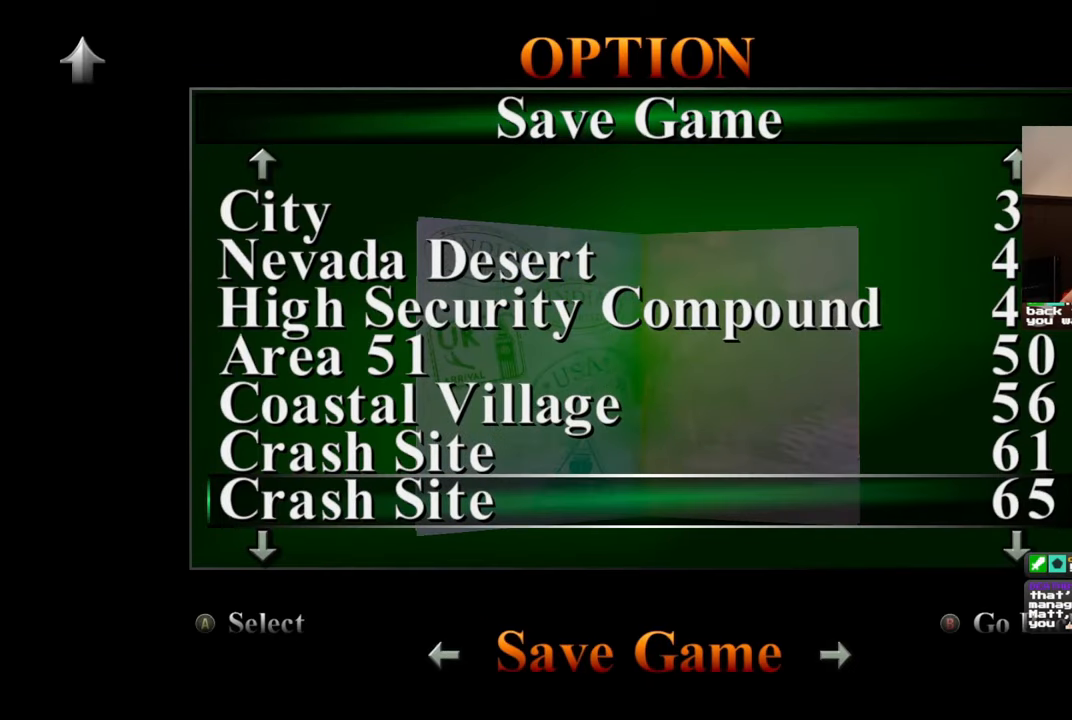
{"dt_ms": 500, "buttons": [], "left_stick": "center", "right_stick": "center", "events": [[50, "CROSS", "up"]]}
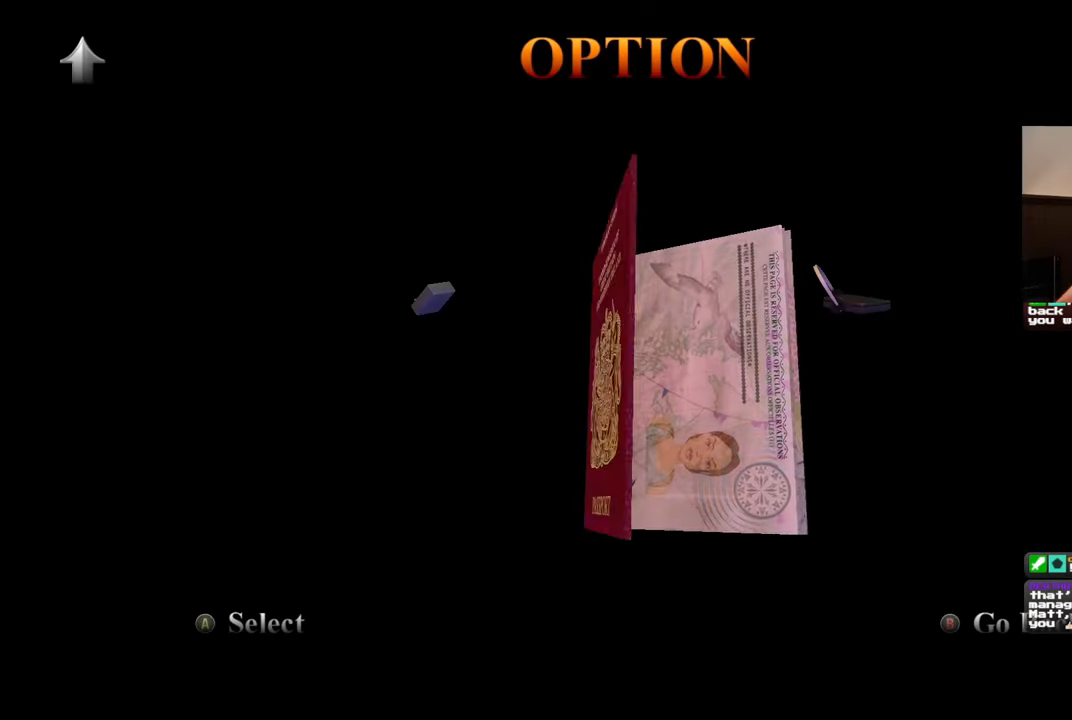
{"dt_ms": 500, "buttons": [], "left_stick": "center", "right_stick": "center", "events": []}
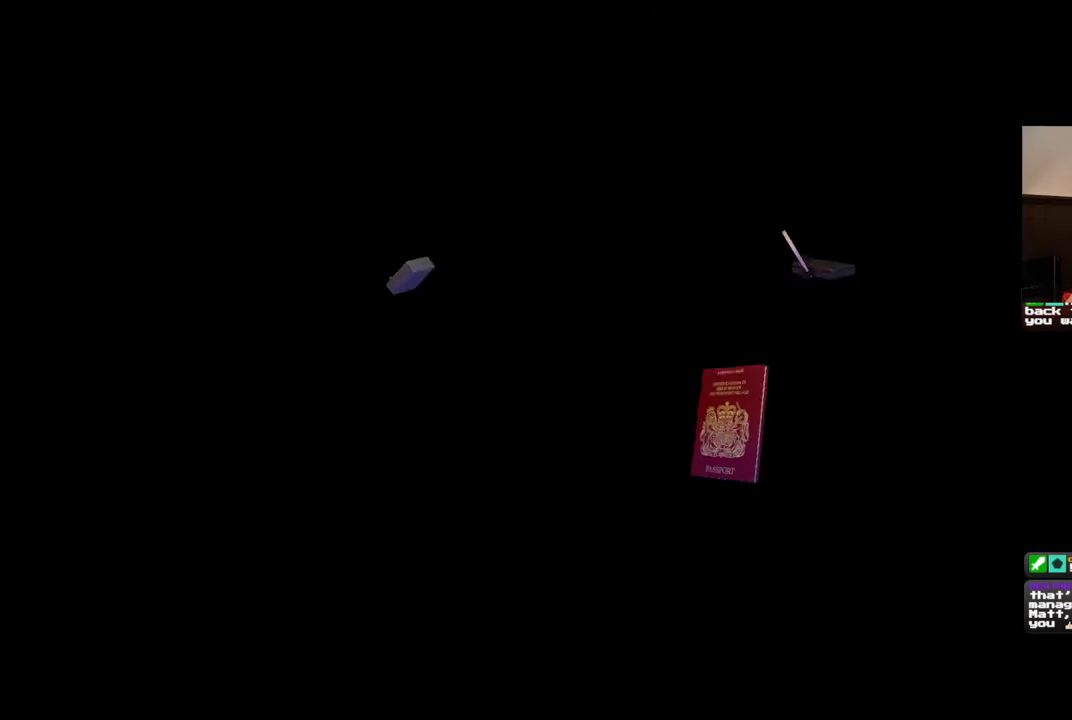
{"dt_ms": 500, "buttons": [], "left_stick": "up", "right_stick": "center", "events": [[317, "left_stick", "up"]]}
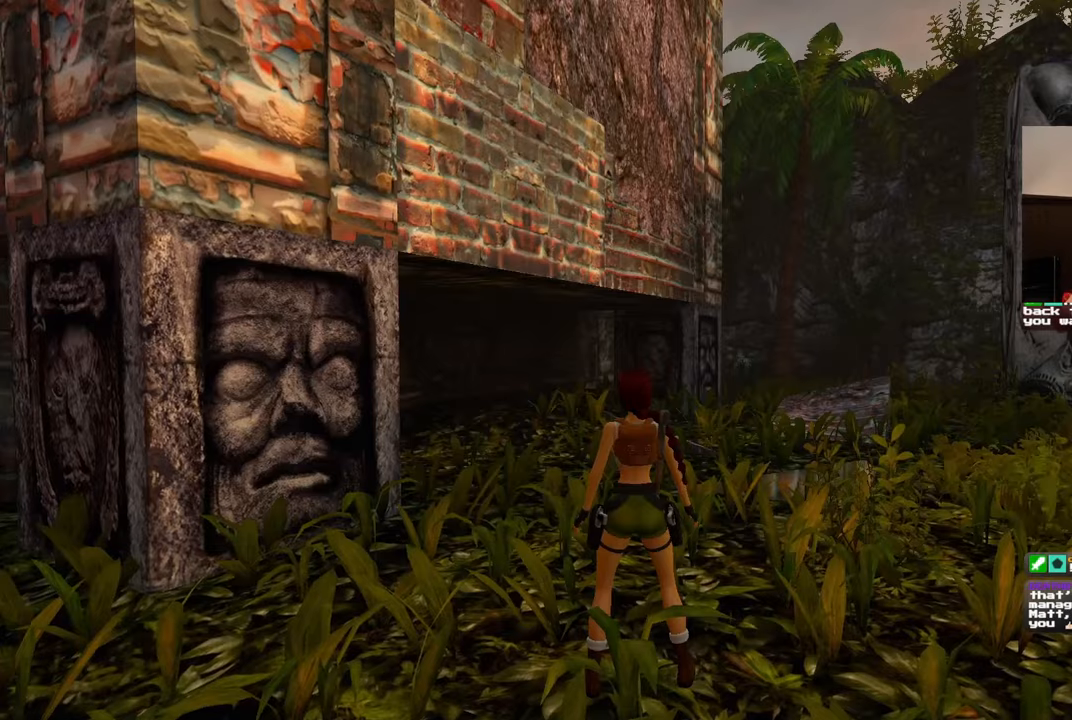
{"dt_ms": 500, "buttons": [], "left_stick": "up", "right_stick": "left"}
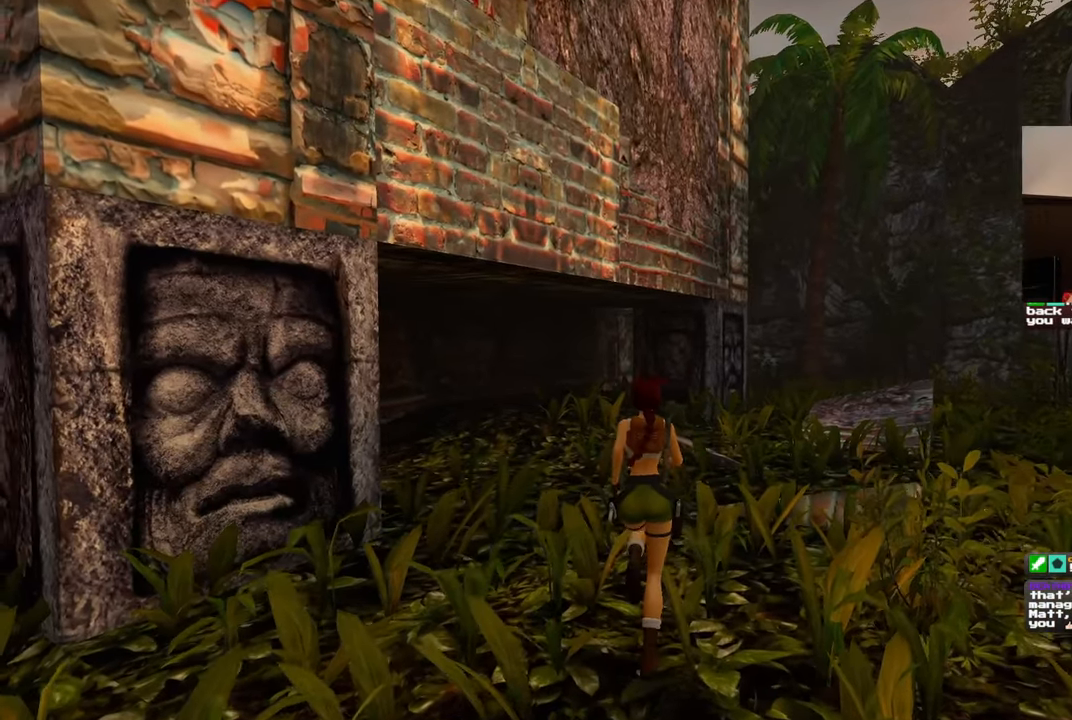
{"dt_ms": 500, "buttons": [], "left_stick": "up", "right_stick": "center", "events": [[67, "right_stick", "center"]]}
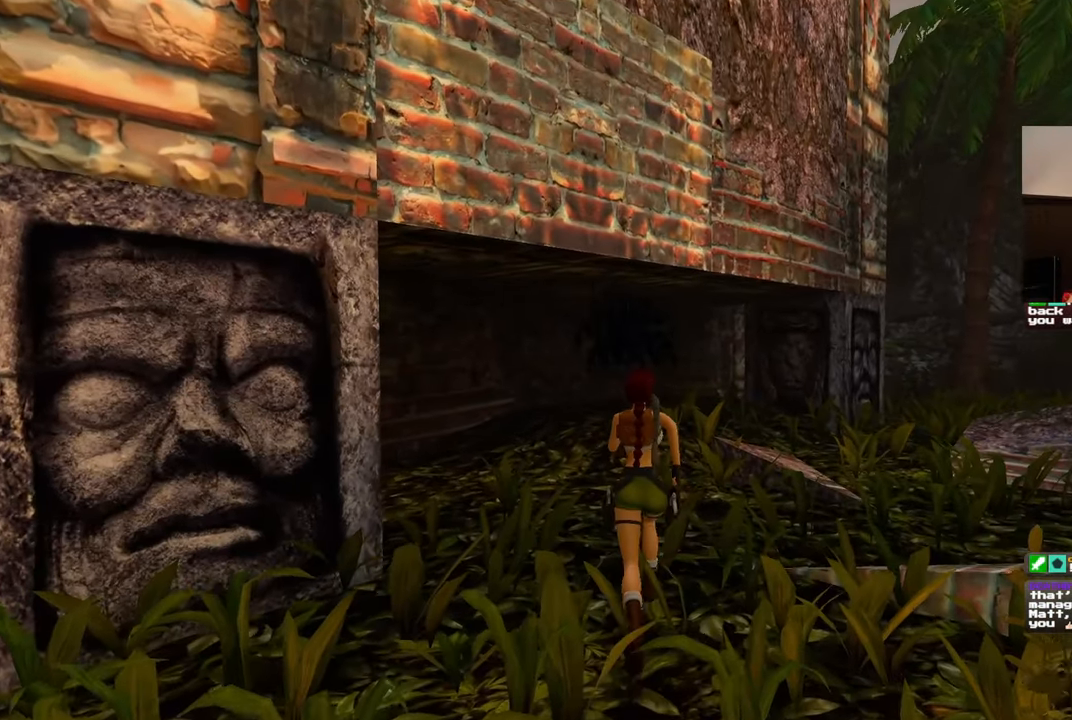
{"dt_ms": 500, "buttons": [], "left_stick": "up", "right_stick": "center", "events": [[200, "right_stick", "left"], [283, "right_stick", "center"]]}
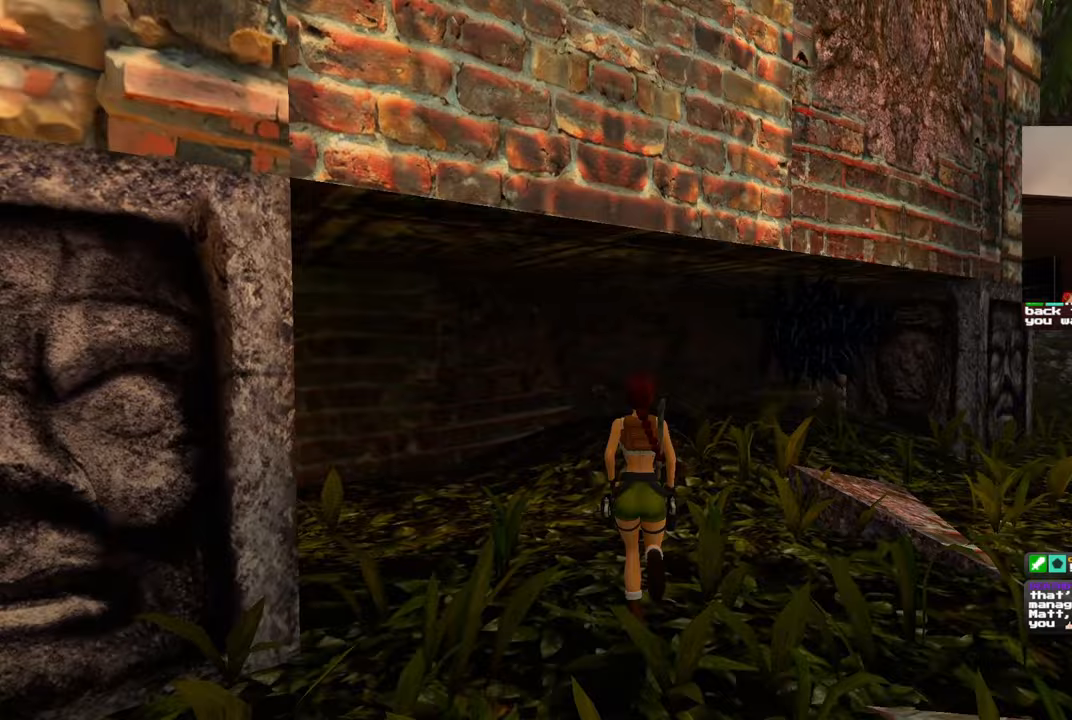
{"dt_ms": 500, "buttons": [], "left_stick": "up", "right_stick": "center", "events": [[183, "right_stick", "left"], [300, "right_stick", "center"]]}
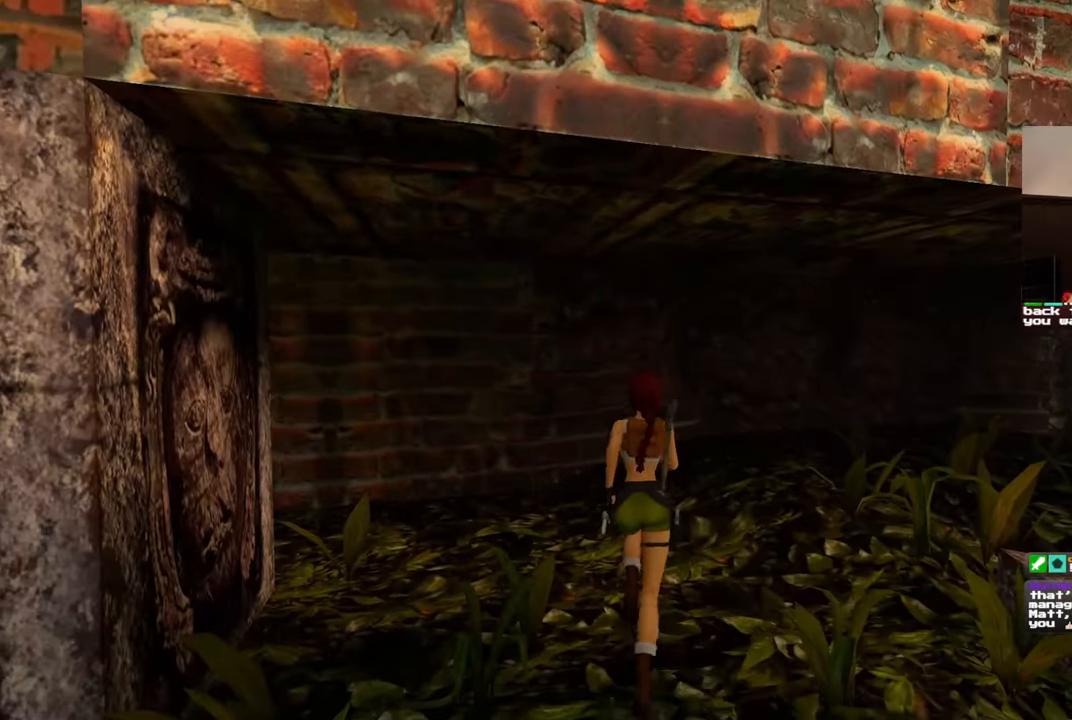
{"dt_ms": 1000, "buttons": [], "left_stick": "up-right", "right_stick": "up"}
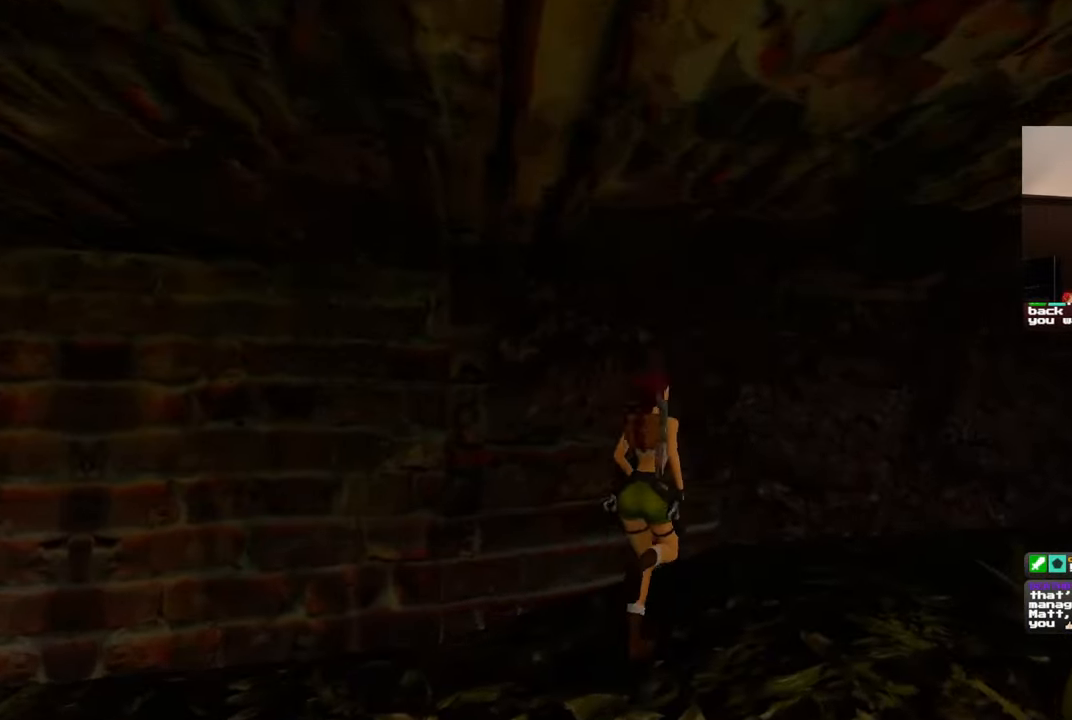
{"dt_ms": 500, "buttons": [], "left_stick": "up-right", "right_stick": "down-left", "events": [[83, "left_stick", "right"], [150, "right_stick", "center"], [250, "right_stick", "left"], [400, "left_stick", "up-right"], [400, "right_stick", "down-left"]]}
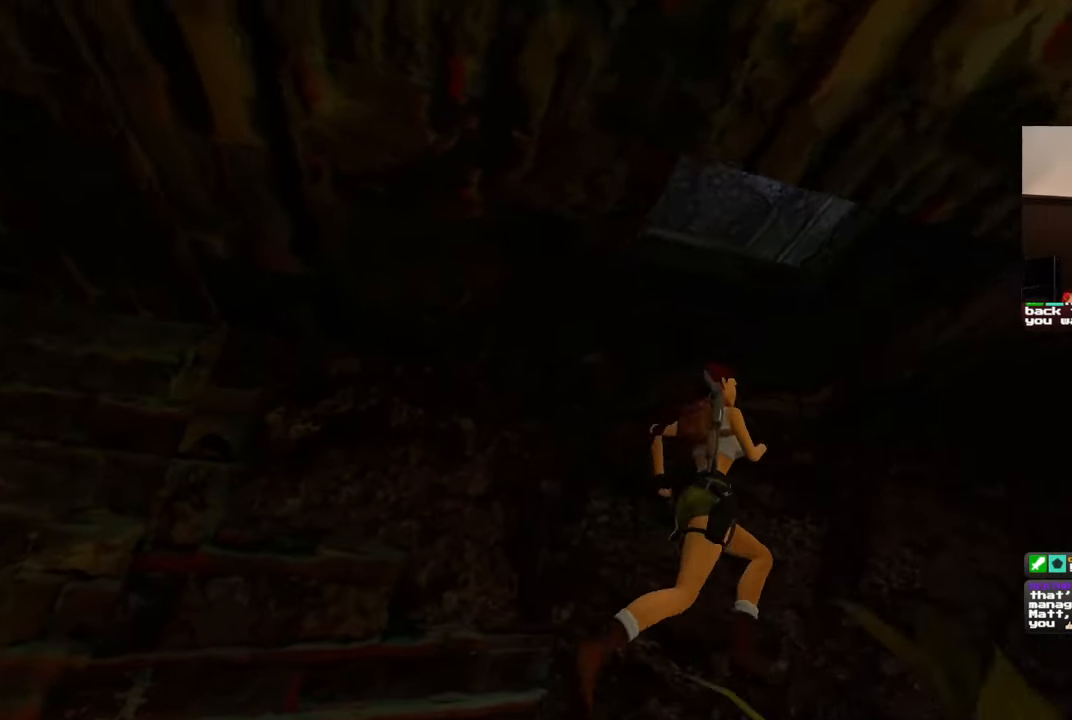
{"dt_ms": 500, "buttons": [], "left_stick": "up", "right_stick": "center", "events": [[67, "left_stick", "up"], [183, "right_stick", "center"]]}
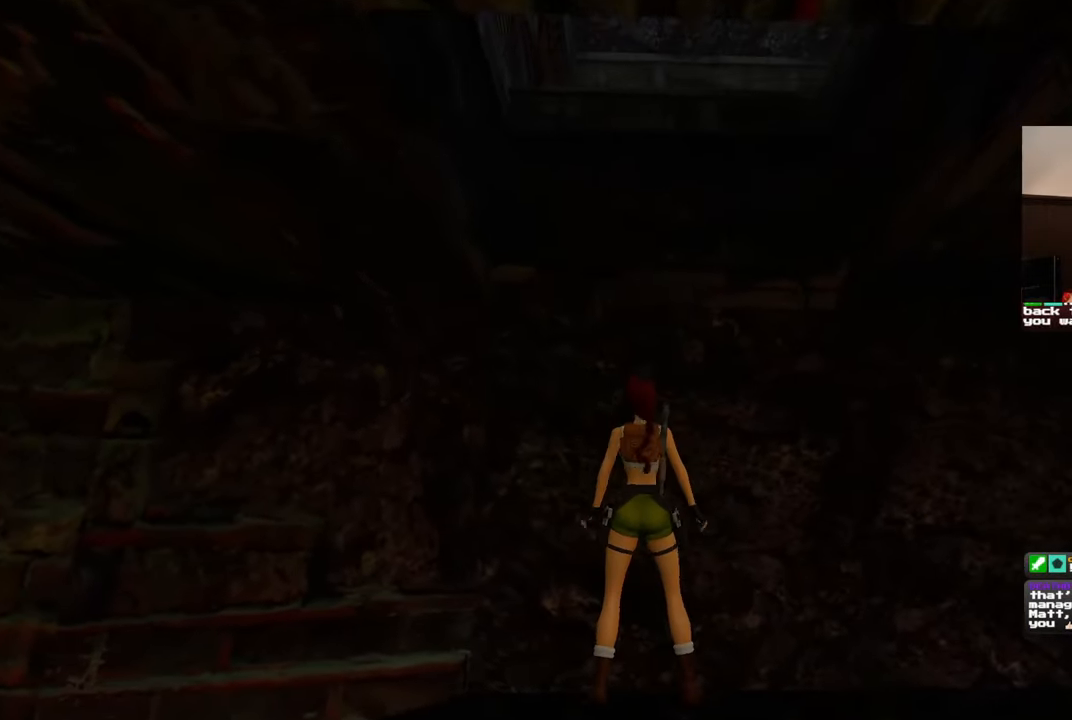
{"dt_ms": 500, "buttons": [], "left_stick": "up", "right_stick": "center", "events": []}
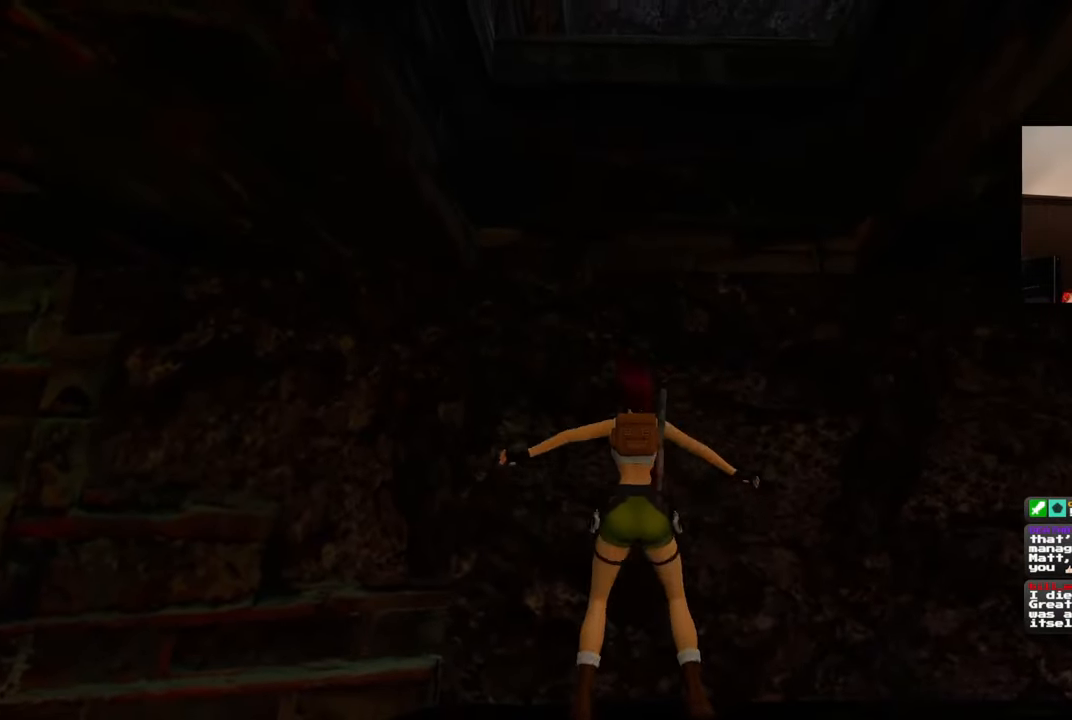
{"dt_ms": 500, "buttons": [], "left_stick": "up", "right_stick": "down", "events": [[367, "right_stick", "down"]]}
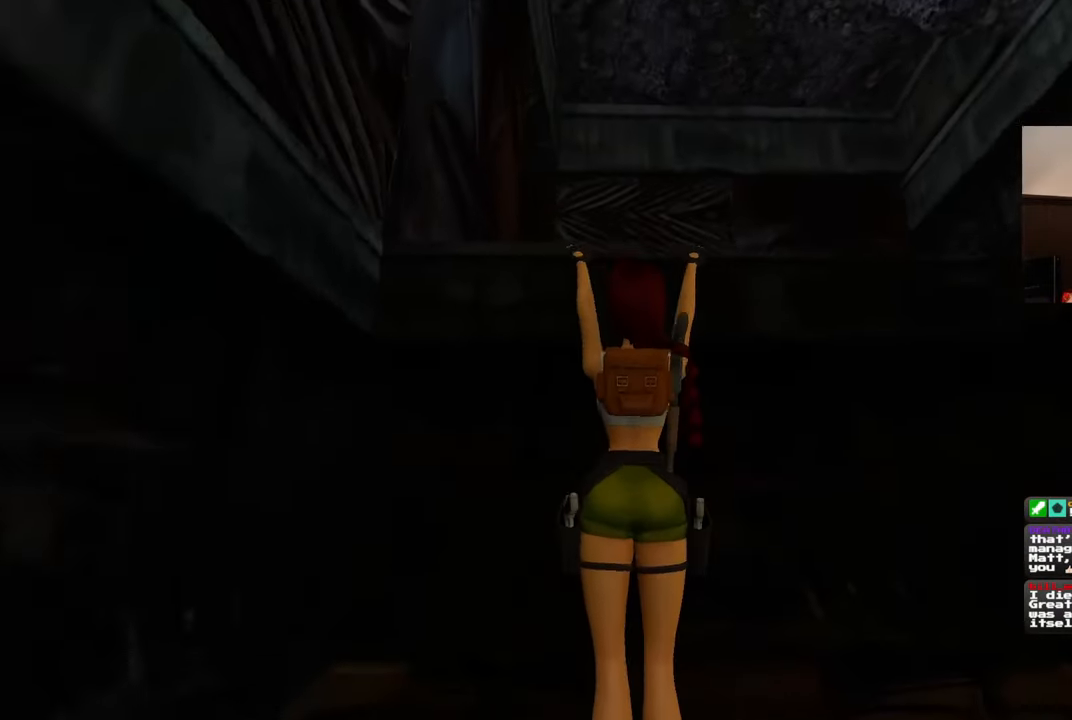
{"dt_ms": 500, "buttons": [], "left_stick": "up", "right_stick": "center", "events": [[367, "right_stick", "center"]]}
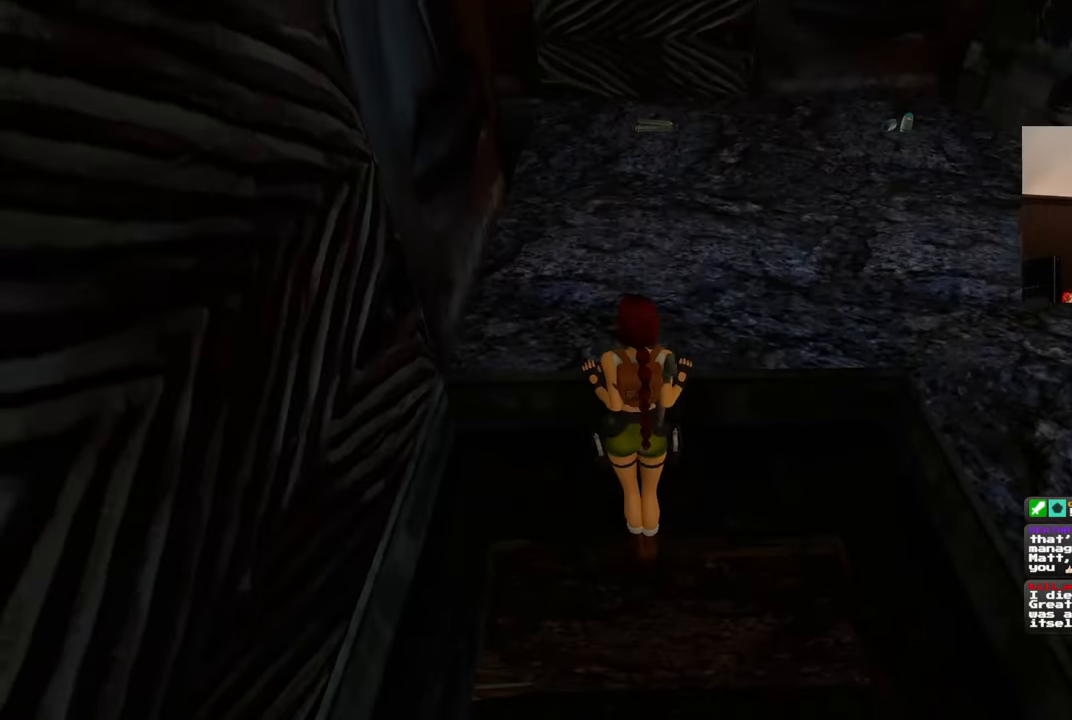
{"dt_ms": 500, "buttons": [], "left_stick": "center", "right_stick": "center", "events": [[33, "left_stick", "center"], [83, "right_stick", "down-right"], [350, "right_stick", "up-right"], [467, "right_stick", "center"]]}
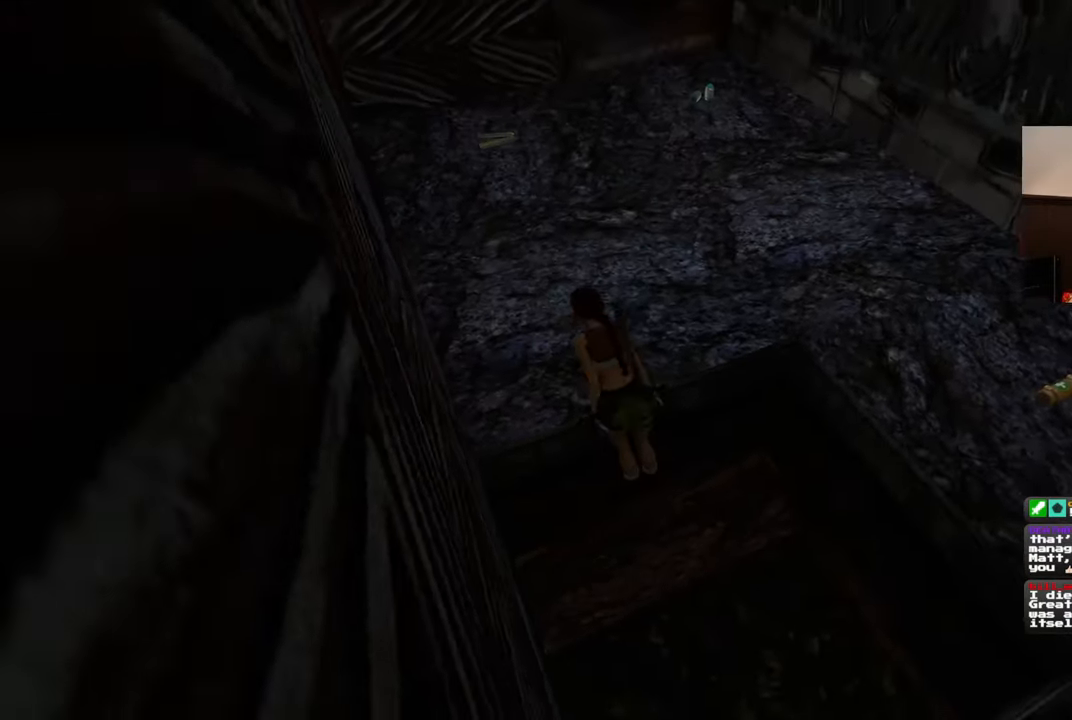
{"dt_ms": 500, "buttons": [], "left_stick": "center", "right_stick": "left", "events": [[17, "left_stick", "up"], [400, "left_stick", "center"], [450, "right_stick", "left"]]}
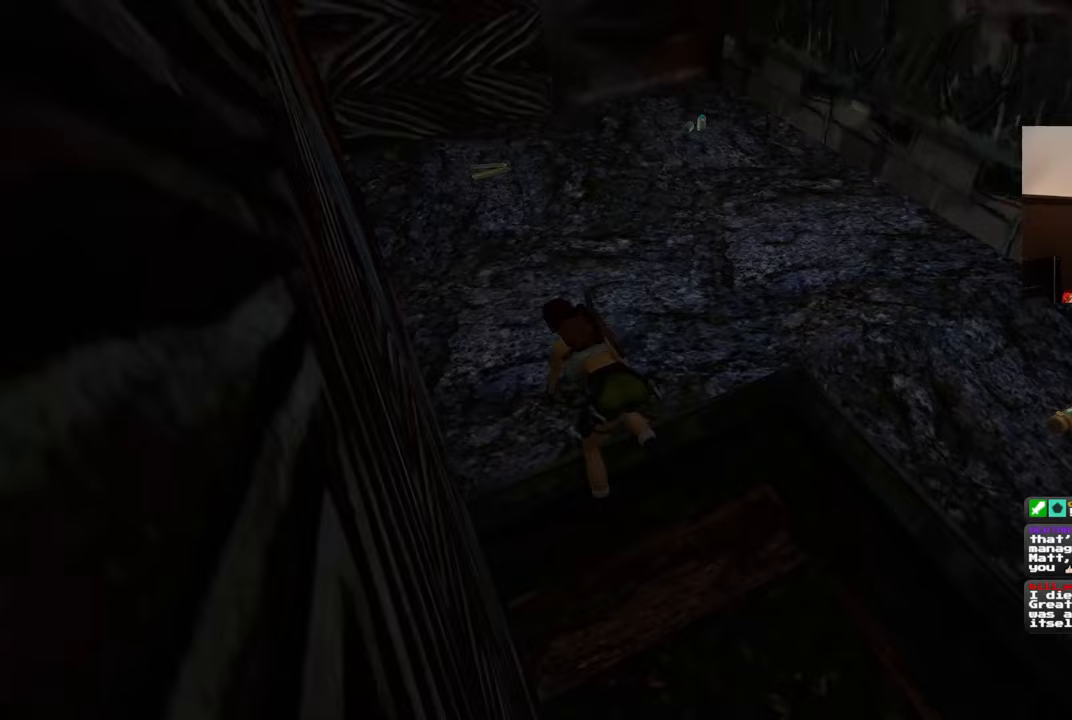
{"dt_ms": 500, "buttons": [], "left_stick": "up", "right_stick": "center", "events": [[83, "right_stick", "center"], [317, "left_stick", "up"]]}
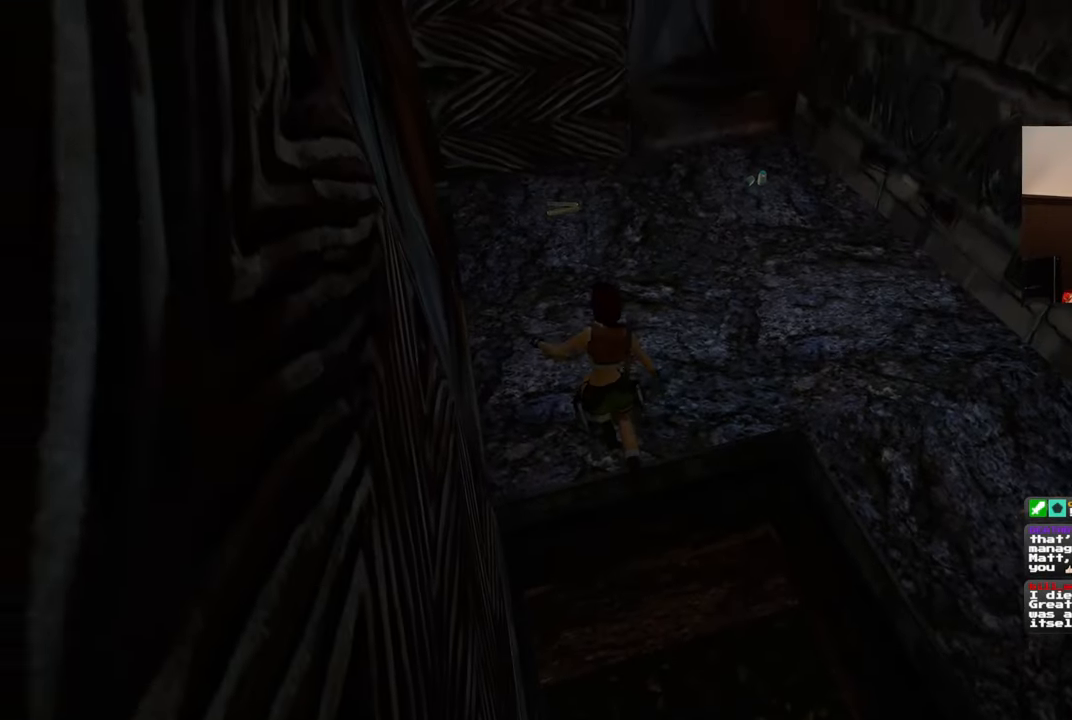
{"dt_ms": 500, "buttons": [], "left_stick": "up", "right_stick": "center", "events": []}
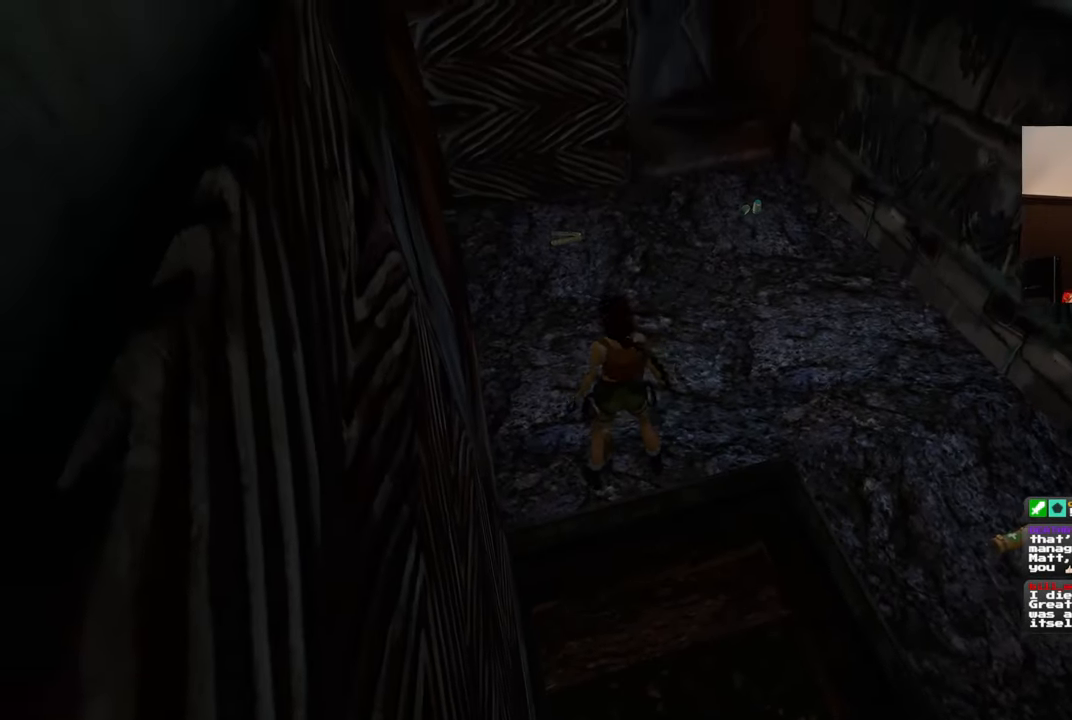
{"dt_ms": 500, "buttons": [], "left_stick": "up", "right_stick": "center", "events": []}
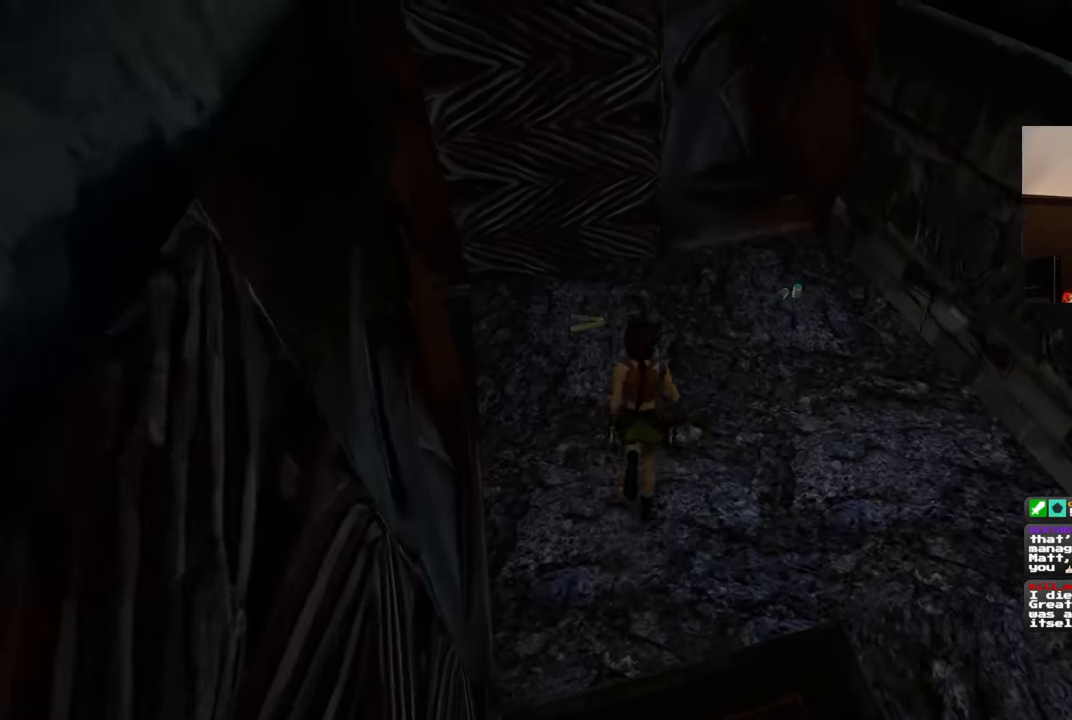
{"dt_ms": 500, "buttons": [], "left_stick": "up-left", "right_stick": "center", "events": [[167, "left_stick", "center"], [450, "left_stick", "up-left"]]}
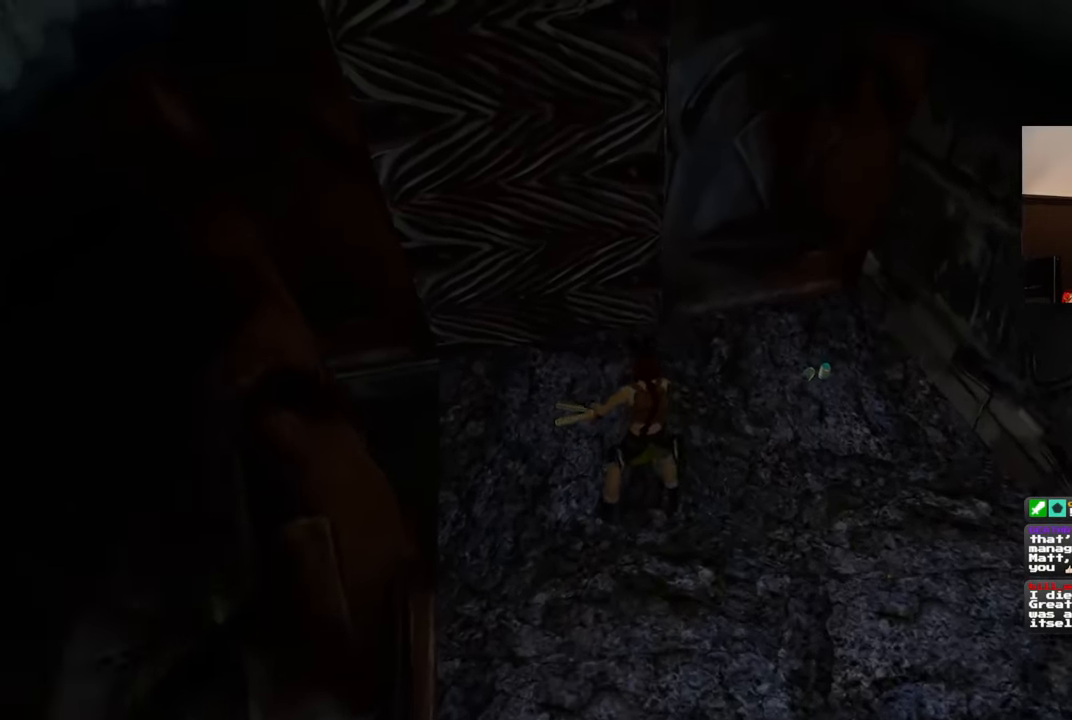
{"dt_ms": 500, "buttons": [], "left_stick": "up-left", "right_stick": "center", "events": [[150, "left_stick", "center"], [417, "left_stick", "up-left"]]}
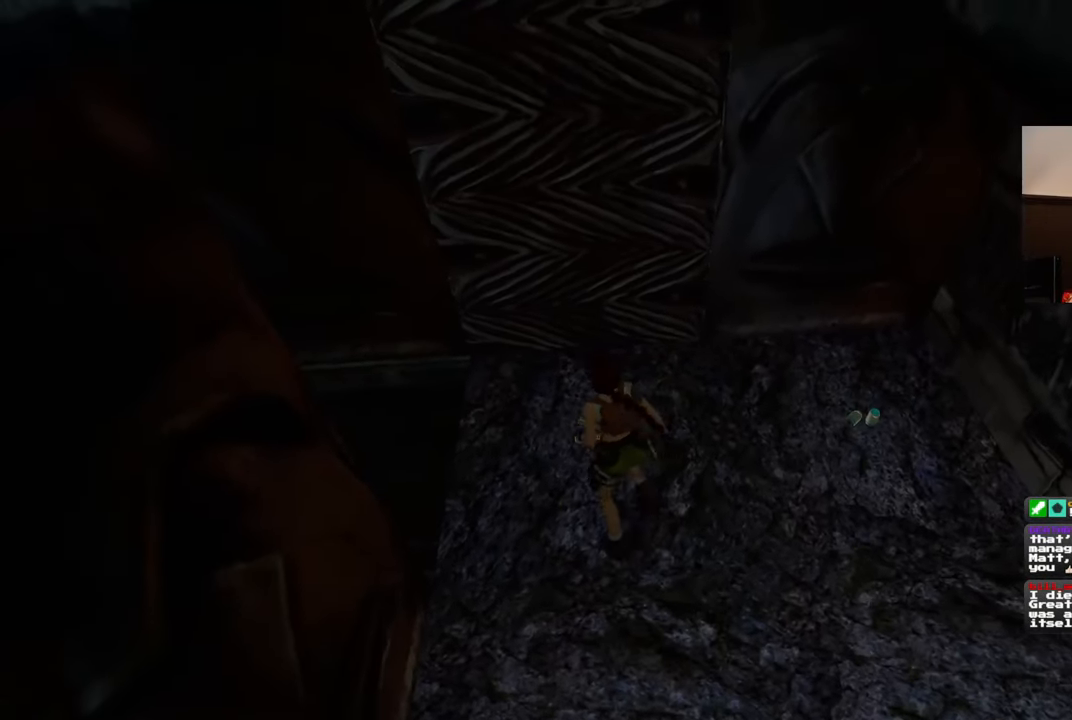
{"dt_ms": 500, "buttons": [], "left_stick": "center", "right_stick": "center", "events": [[17, "left_stick", "center"], [267, "left_stick", "down-right"], [317, "left_stick", "center"]]}
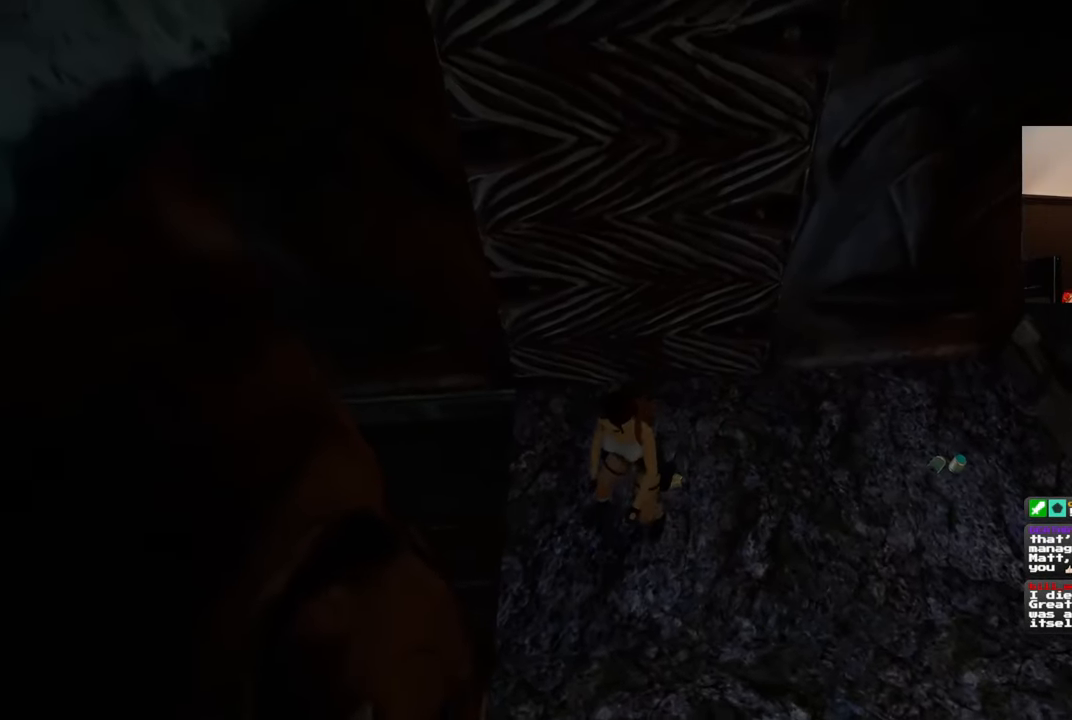
{"dt_ms": 500, "buttons": ["CROSS"], "left_stick": "center", "right_stick": "center", "events": [[317, "left_stick", "up-right"], [417, "left_stick", "center"], [483, "CROSS", "down"]]}
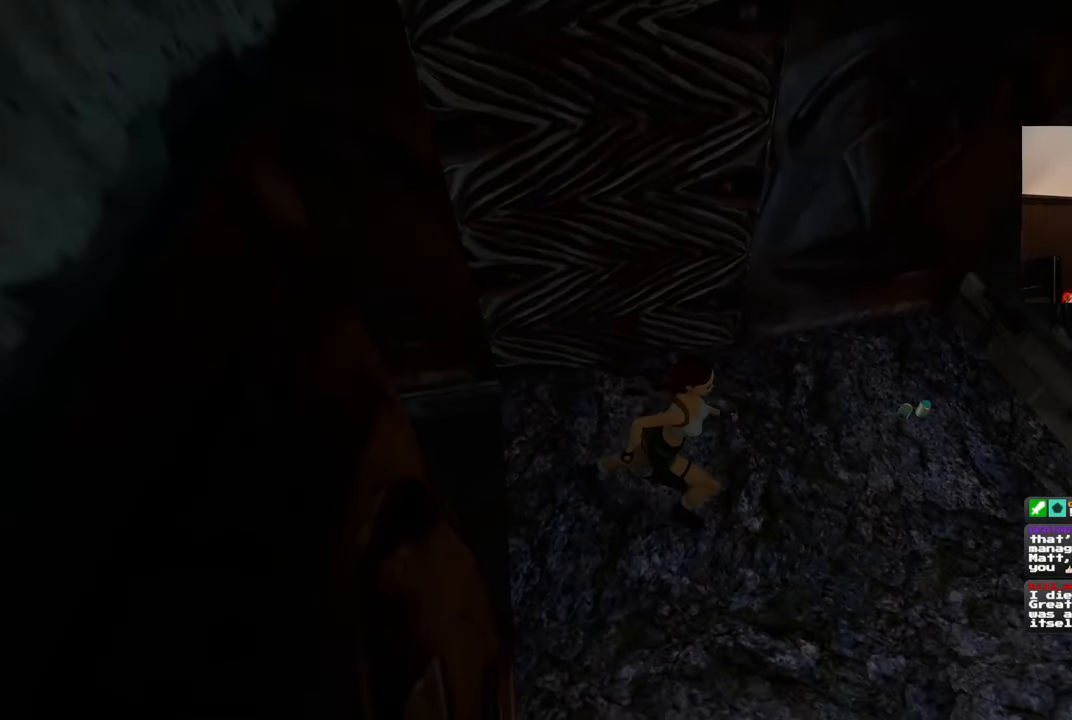
{"dt_ms": 500, "buttons": ["CROSS"], "left_stick": "center", "right_stick": "center", "events": [[183, "left_stick", "up-left"], [300, "left_stick", "center"]]}